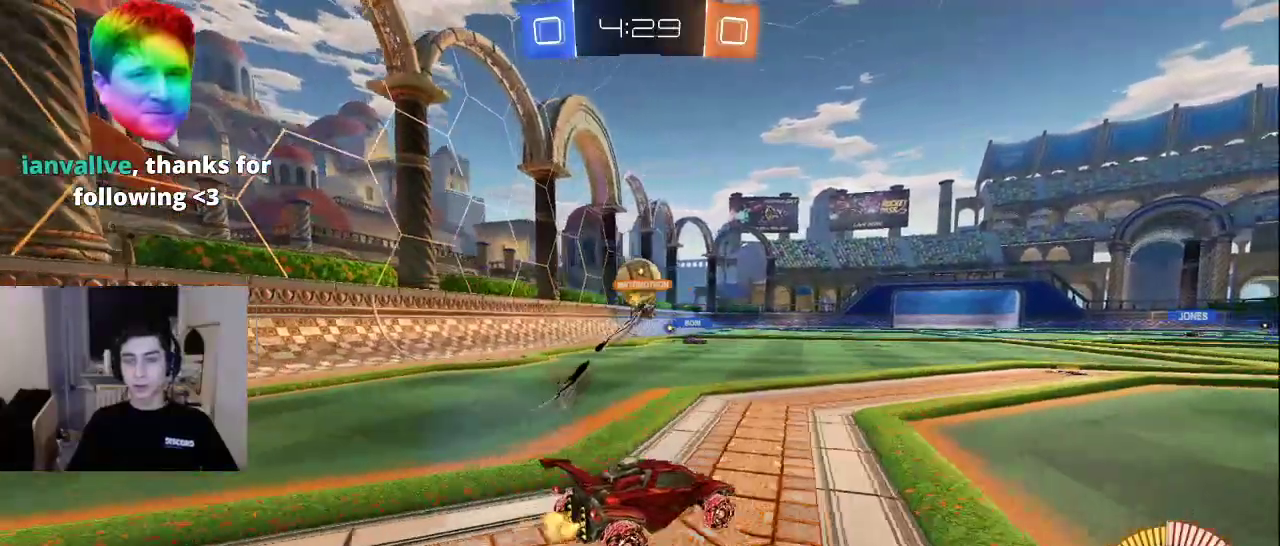
Gameplay with a controller (PlayStation layout); each line is a JSON object with the inputs held at the frame after it. "events" lists button and stick changes between this image and that frame as [ms after this image, input, new state], when the widget could be followed in between.
{"buttons": [], "left_stick": "center", "right_stick": "center", "events": [[17, "CROSS", "down"], [150, "CROSS", "up"]]}
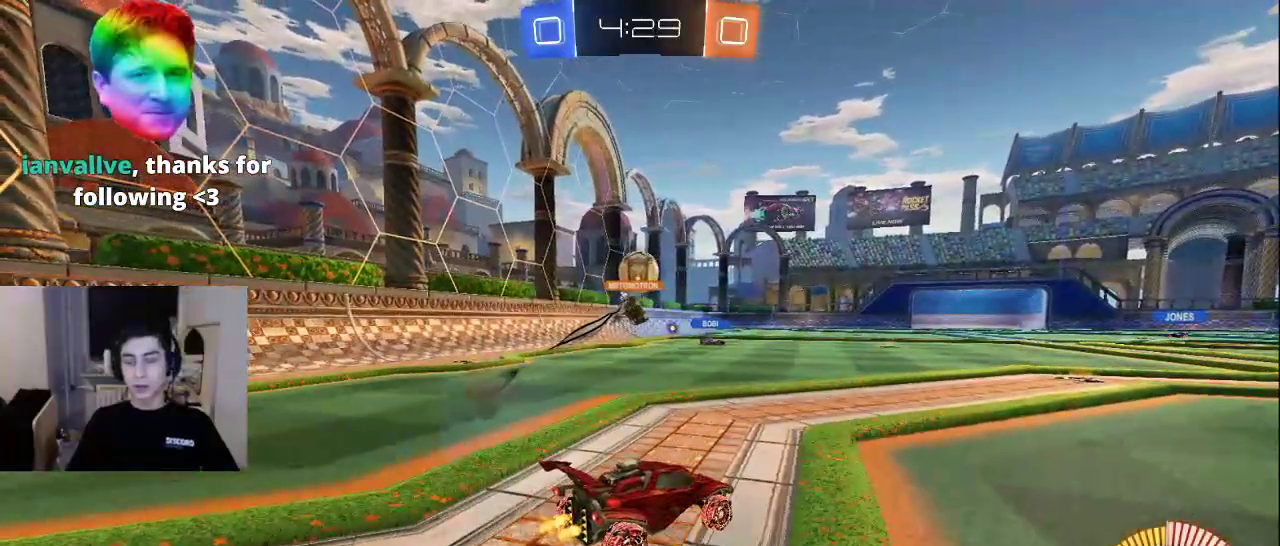
{"buttons": [], "left_stick": "center", "right_stick": "center", "events": []}
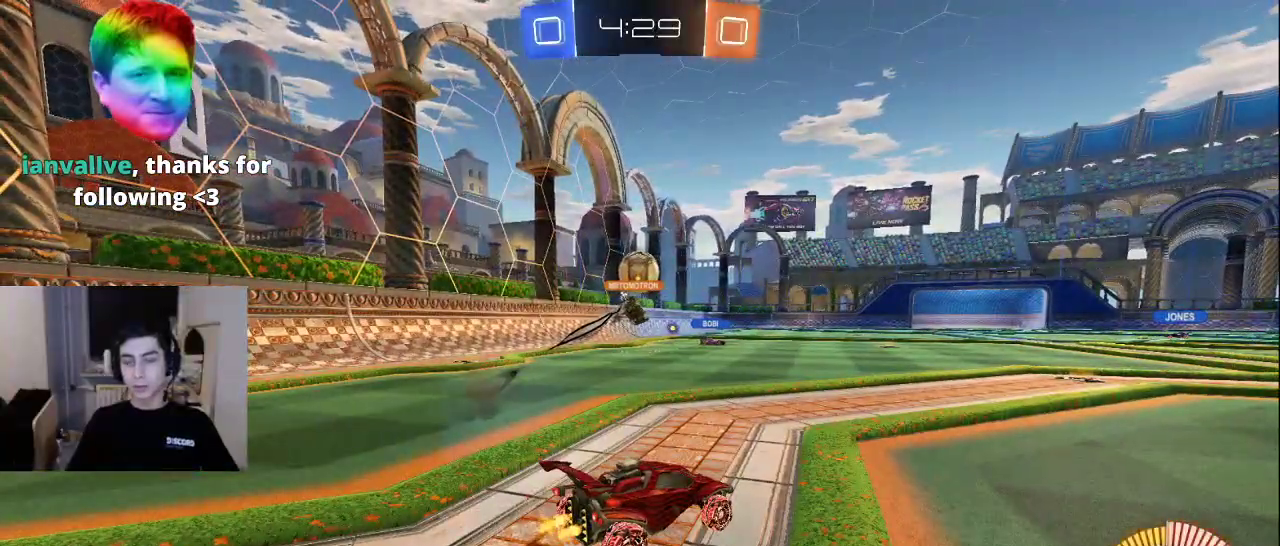
{"buttons": [], "left_stick": "center", "right_stick": "center", "events": []}
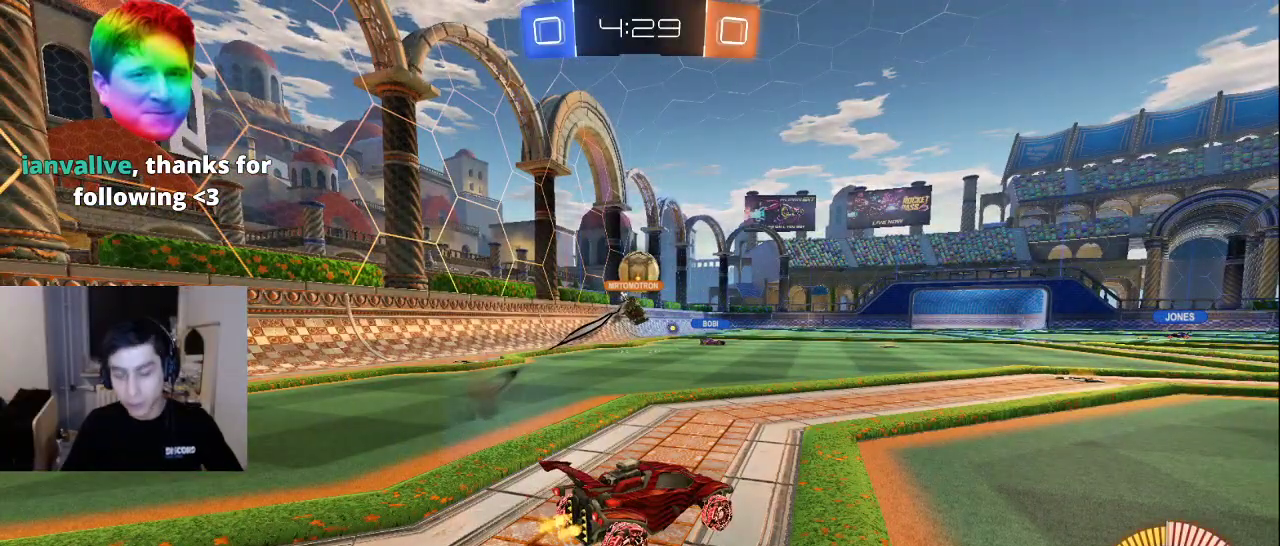
{"buttons": [], "left_stick": "center", "right_stick": "center", "events": [[383, "DPAD_LEFT", "down"], [483, "DPAD_LEFT", "up"]]}
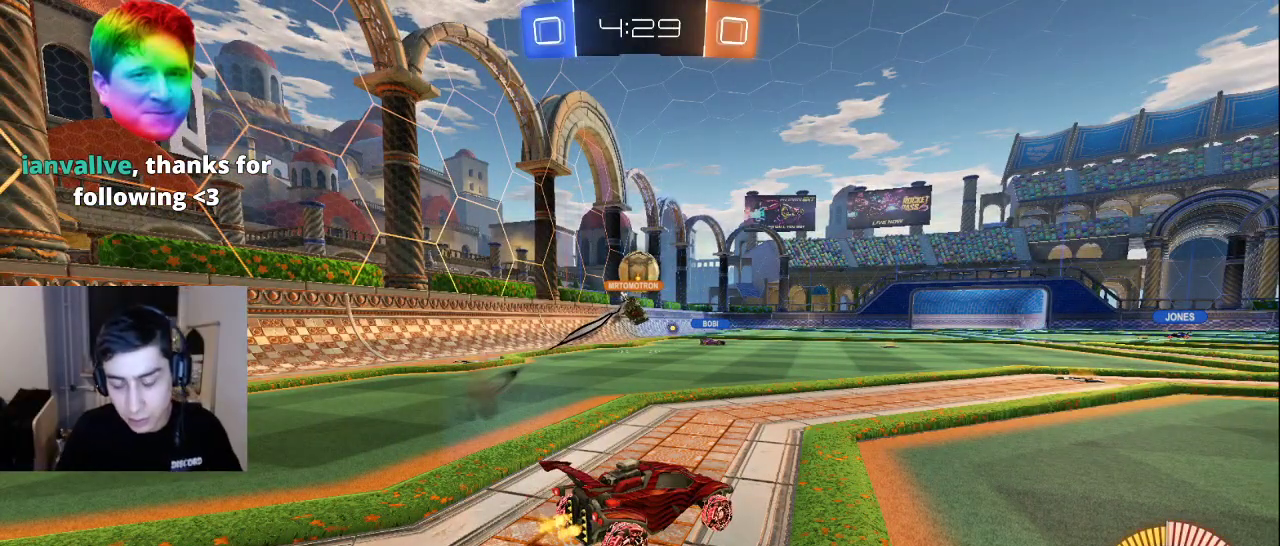
{"buttons": [], "left_stick": "center", "right_stick": "center", "events": []}
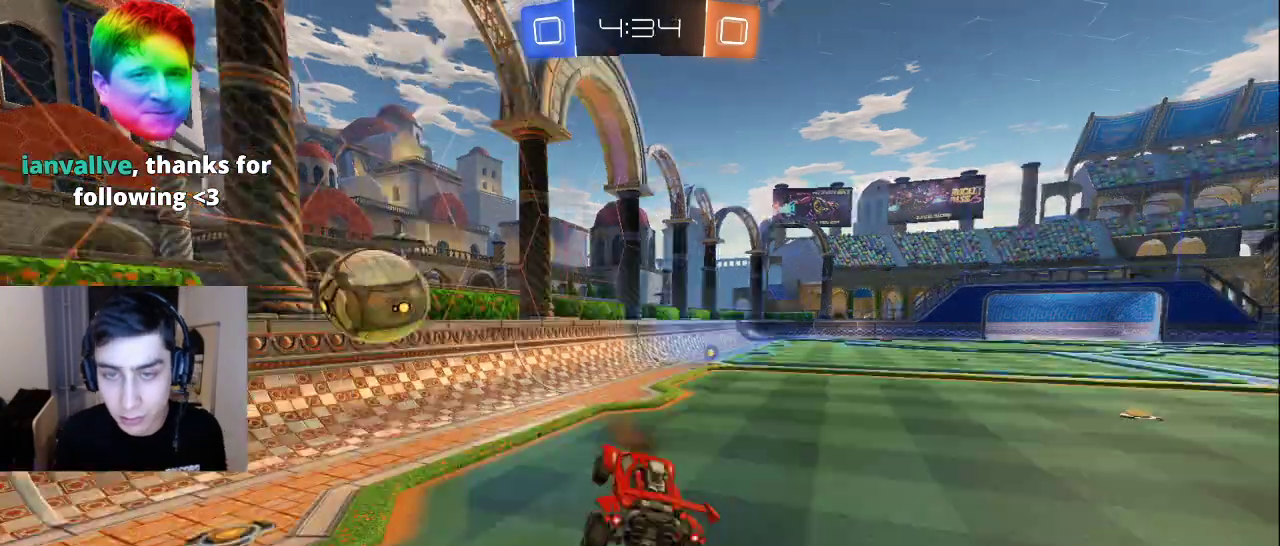
{"buttons": [], "left_stick": "center", "right_stick": "center", "events": [[200, "CROSS", "down"], [283, "CROSS", "up"]]}
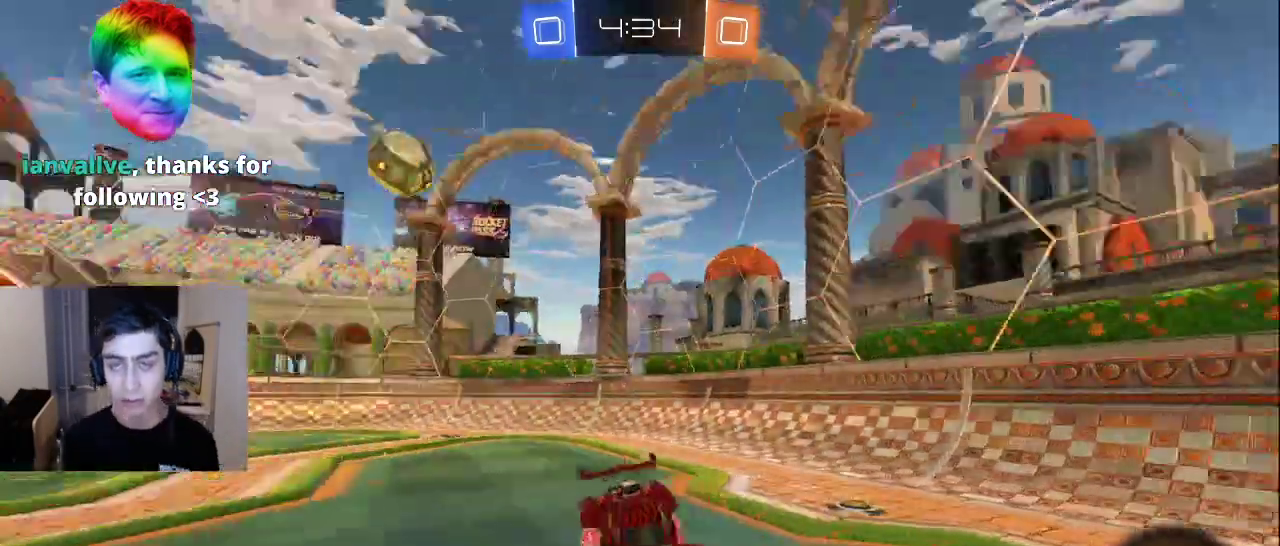
{"buttons": ["TRIANGLE"], "left_stick": "down", "right_stick": "center", "events": [[333, "TRIANGLE", "down"], [367, "left_stick", "down"], [400, "TRIANGLE", "up"], [450, "TRIANGLE", "down"]]}
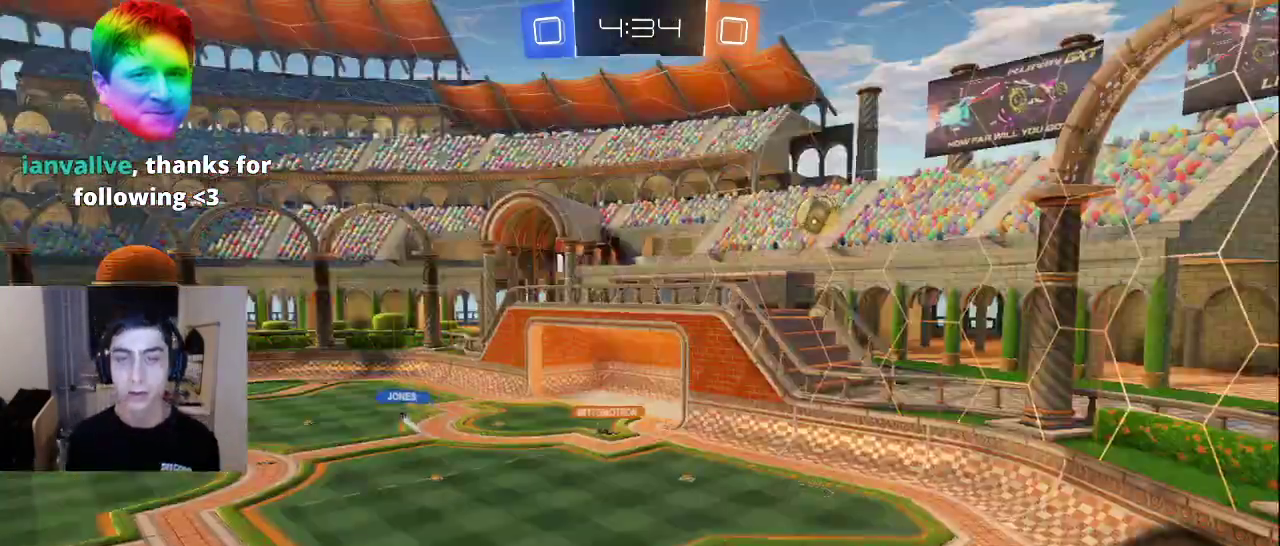
{"buttons": ["R2"], "left_stick": "down", "right_stick": "down-right", "events": [[50, "TRIANGLE", "up"], [100, "TRIANGLE", "down"], [200, "TRIANGLE", "up"], [300, "R2", "down"], [367, "right_stick", "down-right"]]}
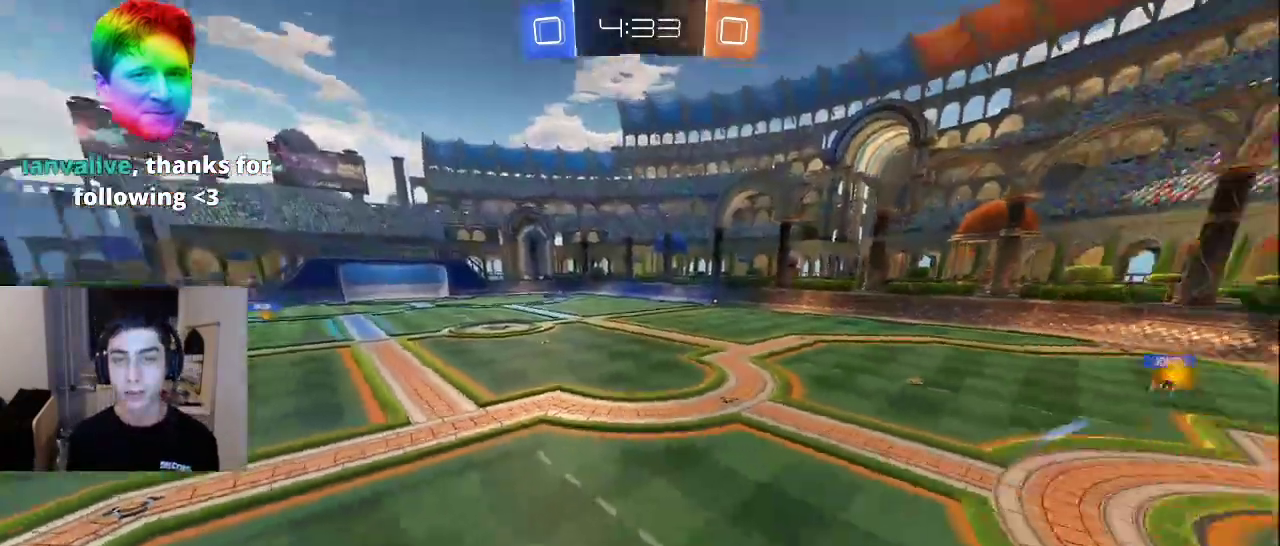
{"buttons": ["L3"], "left_stick": "down-left", "right_stick": "down-right", "events": [[17, "left_stick", "down-left"], [300, "L3", "down"], [367, "R2", "up"]]}
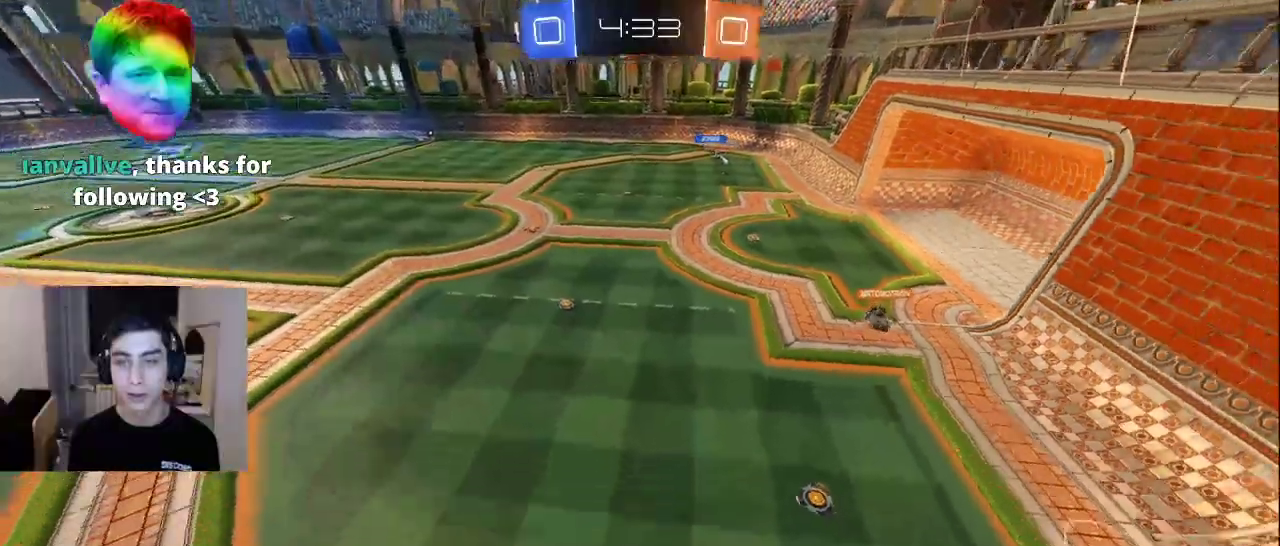
{"buttons": [], "left_stick": "down-left", "right_stick": "right", "events": [[83, "right_stick", "center"], [333, "right_stick", "right"], [467, "L3", "up"]]}
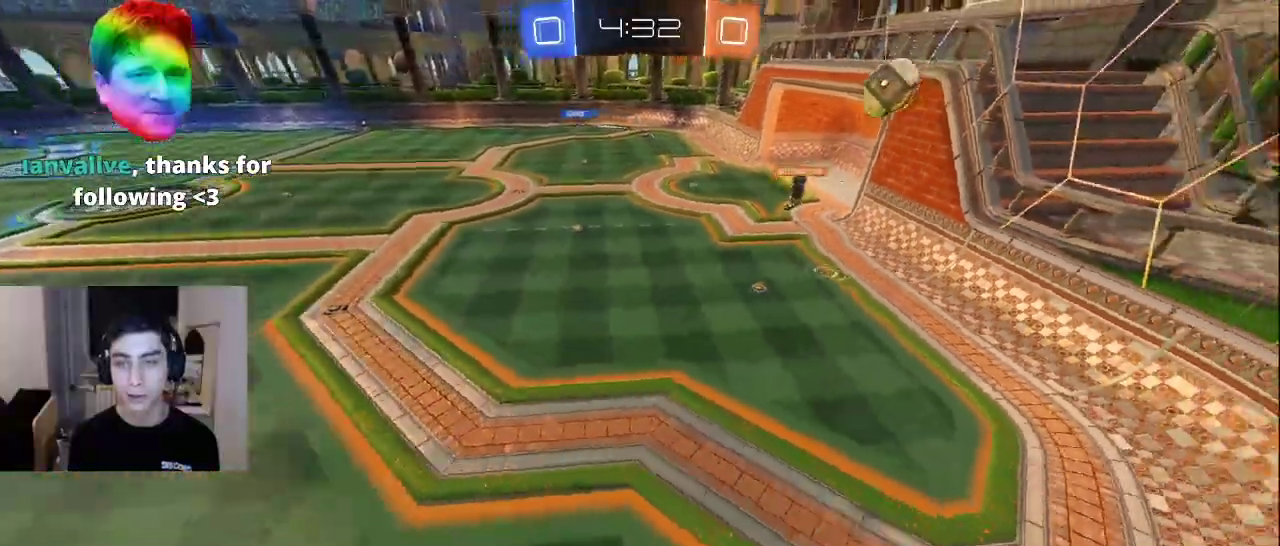
{"buttons": ["CROSS", "L2"], "left_stick": "down", "right_stick": "center", "events": [[300, "right_stick", "center"], [367, "left_stick", "down"], [383, "L2", "down"], [483, "CROSS", "down"]]}
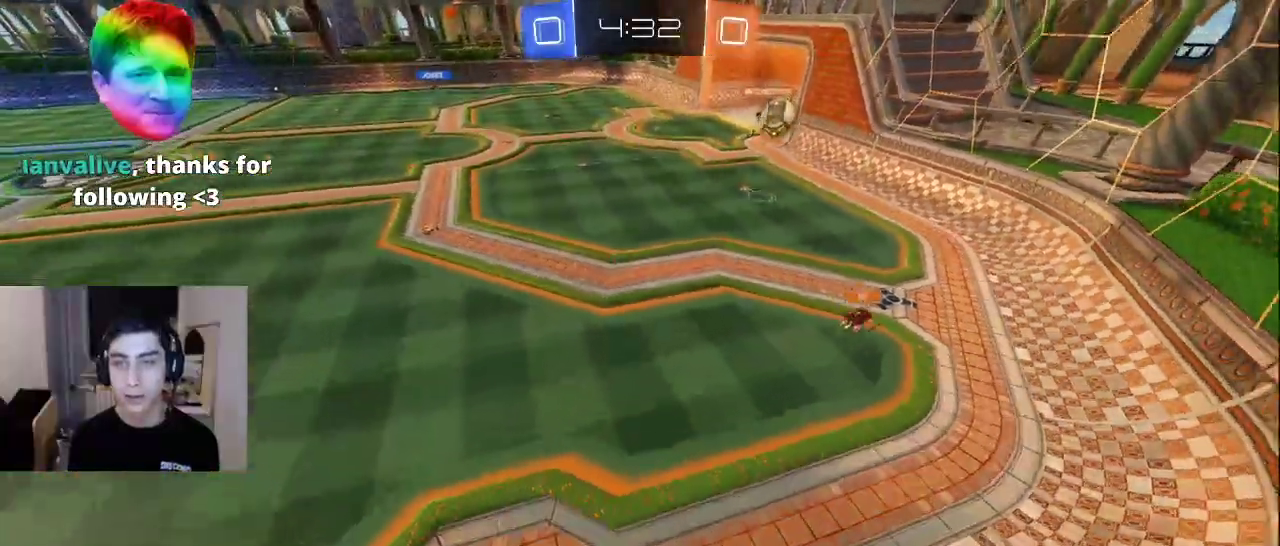
{"buttons": [], "left_stick": "center", "right_stick": "center", "events": [[50, "left_stick", "center"], [83, "CROSS", "up"], [133, "left_stick", "up-right"], [400, "left_stick", "center"], [417, "L2", "up"]]}
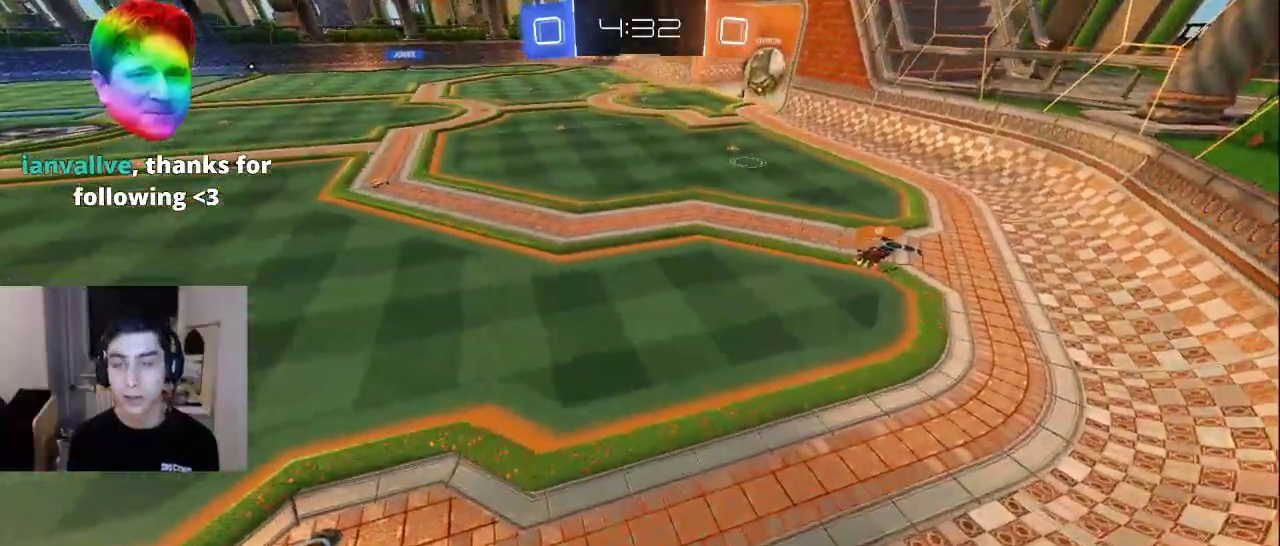
{"buttons": ["L2"], "left_stick": "up-right", "right_stick": "center", "events": [[50, "CROSS", "down"], [100, "left_stick", "up-right"], [150, "CROSS", "up"], [333, "L2", "down"]]}
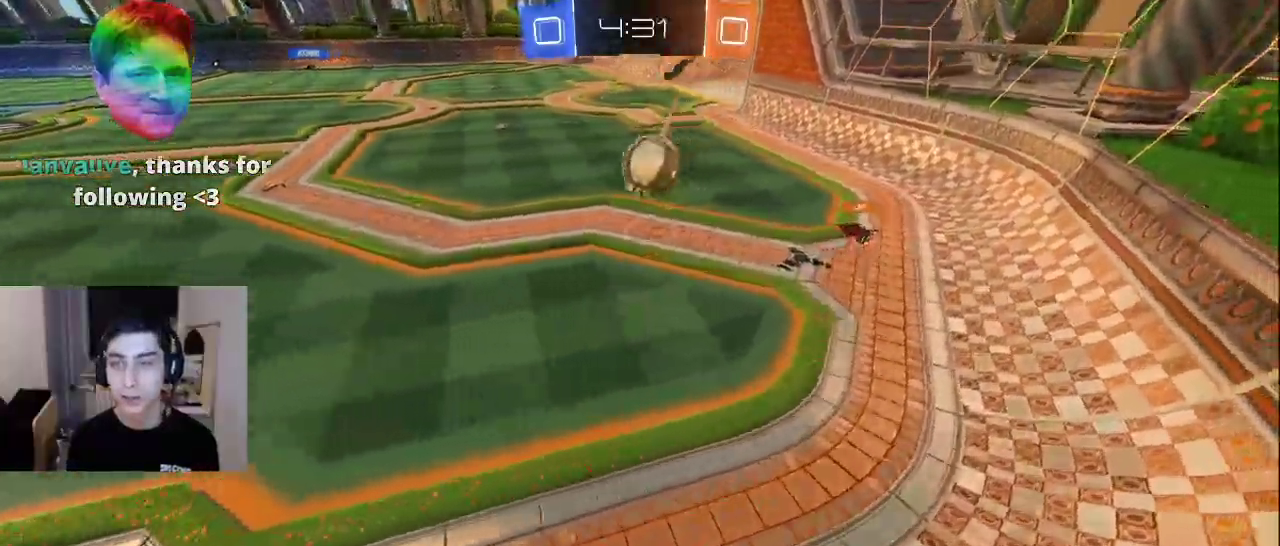
{"buttons": ["L2"], "left_stick": "up-right", "right_stick": "center", "events": [[33, "right_stick", "left"], [167, "L2", "up"], [183, "right_stick", "center"], [317, "L2", "down"], [367, "CROSS", "down"], [433, "CROSS", "up"]]}
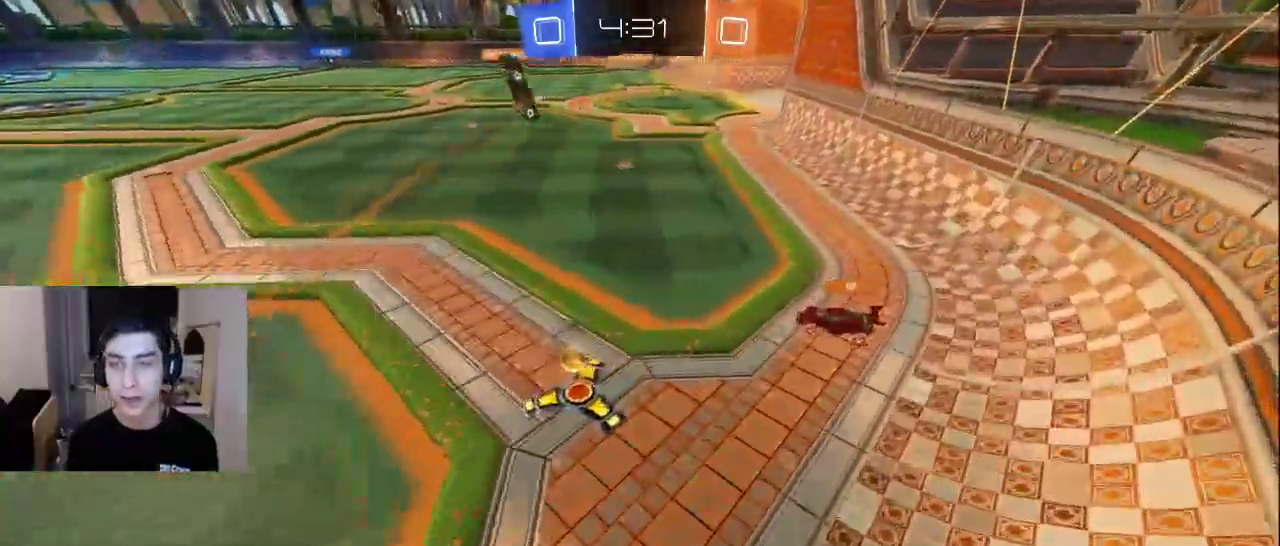
{"buttons": ["L2"], "left_stick": "center", "right_stick": "up-left", "events": [[50, "right_stick", "down-left"], [67, "L2", "up"], [117, "L2", "down"], [167, "right_stick", "left"], [217, "left_stick", "right"], [350, "left_stick", "down"], [417, "right_stick", "up-left"], [483, "left_stick", "center"]]}
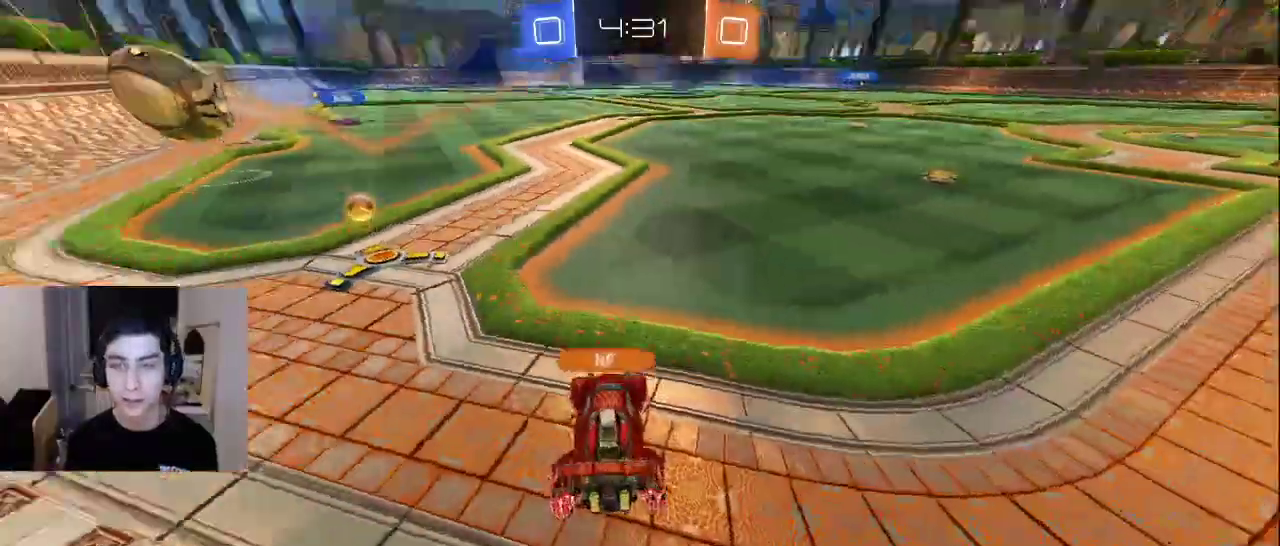
{"buttons": [], "left_stick": "up", "right_stick": "up", "events": [[17, "left_stick", "down"], [50, "left_stick", "up-right"], [183, "left_stick", "center"], [183, "right_stick", "center"], [217, "L2", "up"], [367, "left_stick", "up"], [417, "right_stick", "up"]]}
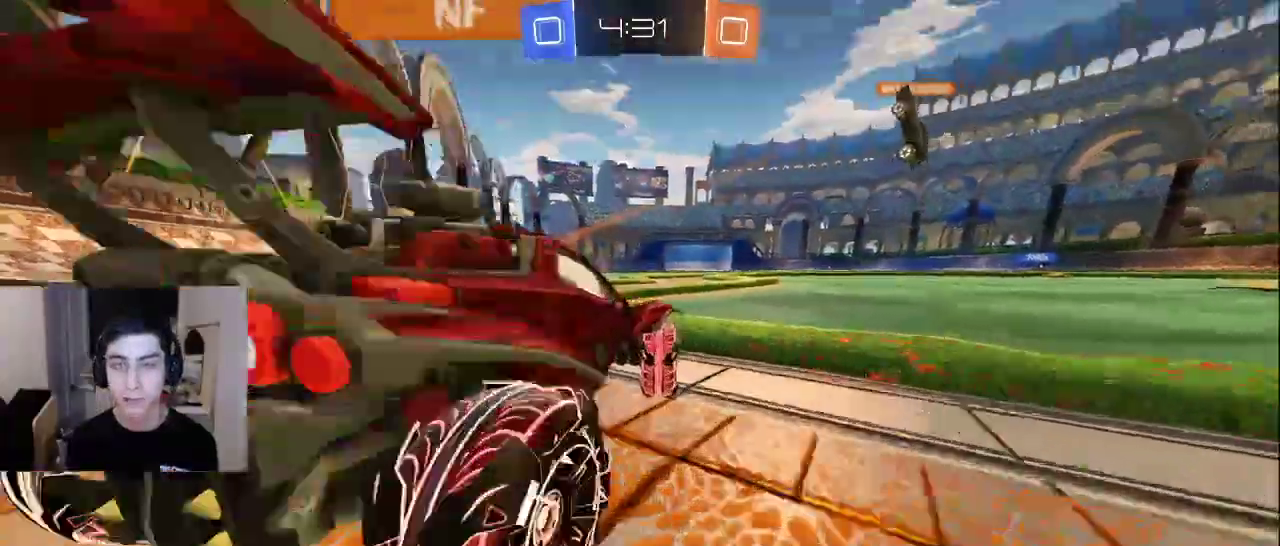
{"buttons": [], "left_stick": "down", "right_stick": "center", "events": [[33, "right_stick", "center"], [467, "left_stick", "down"]]}
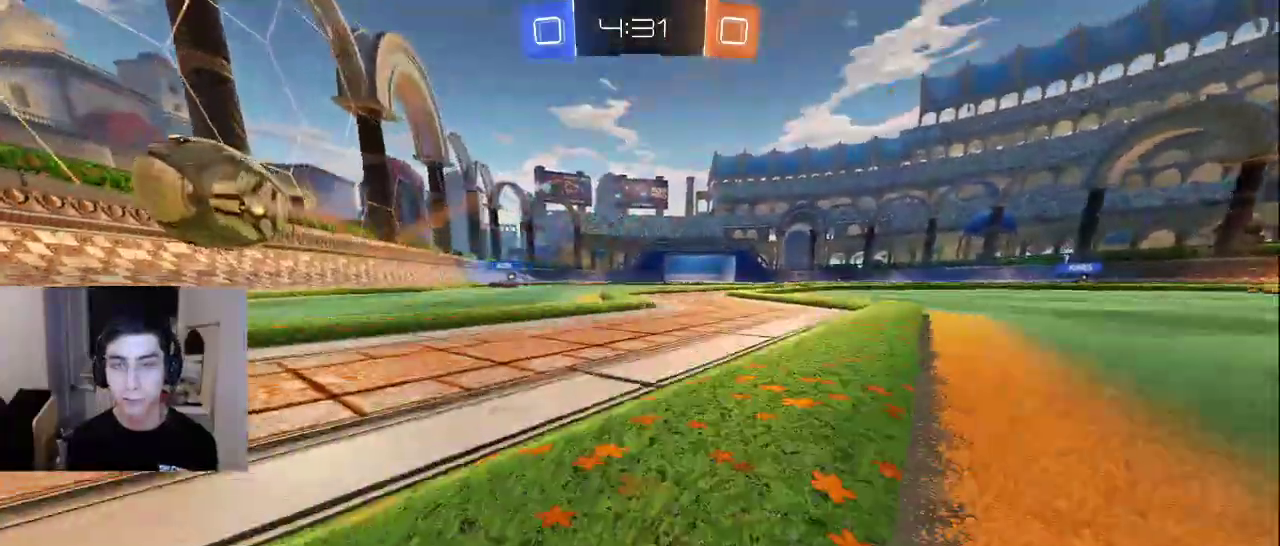
{"buttons": [], "left_stick": "up-right", "right_stick": "right", "events": [[83, "right_stick", "right"], [300, "right_stick", "center"], [350, "left_stick", "left"], [367, "right_stick", "right"], [450, "left_stick", "up-right"]]}
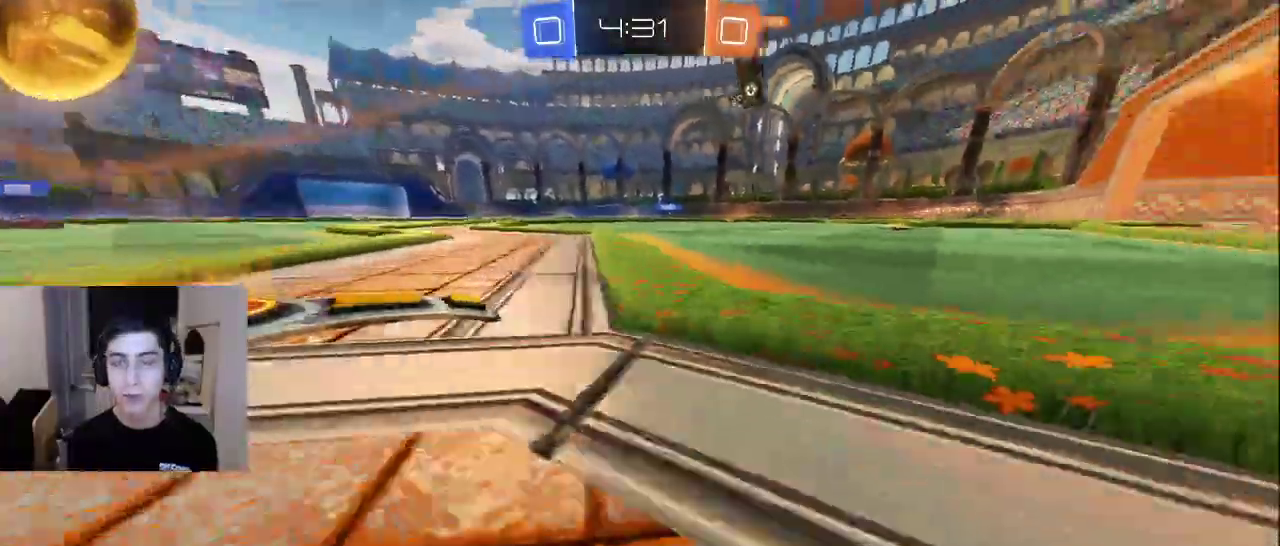
{"buttons": ["R2"], "left_stick": "down-left", "right_stick": "right", "events": [[100, "left_stick", "up-left"], [133, "right_stick", "center"], [200, "R2", "down"], [200, "left_stick", "left"], [200, "right_stick", "up-right"], [300, "right_stick", "up-left"], [350, "right_stick", "down-left"], [400, "left_stick", "down-left"], [433, "right_stick", "down-right"], [500, "right_stick", "right"]]}
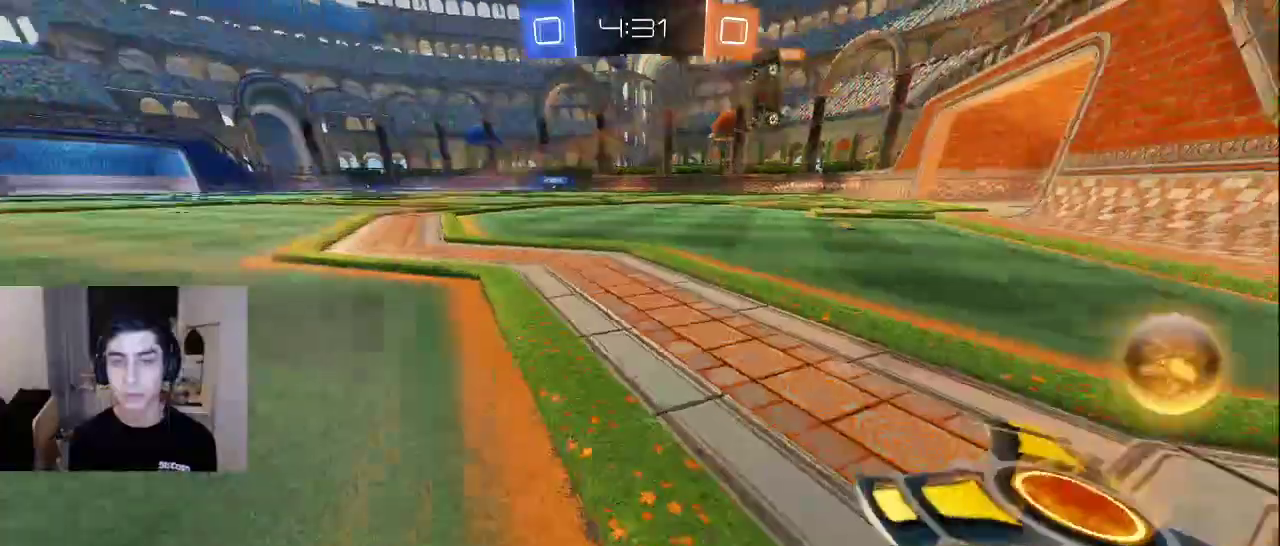
{"buttons": [], "left_stick": "center", "right_stick": "center", "events": [[83, "left_stick", "down-right"], [150, "right_stick", "center"], [217, "R2", "up"], [283, "left_stick", "center"], [300, "CROSS", "down"], [383, "CROSS", "up"]]}